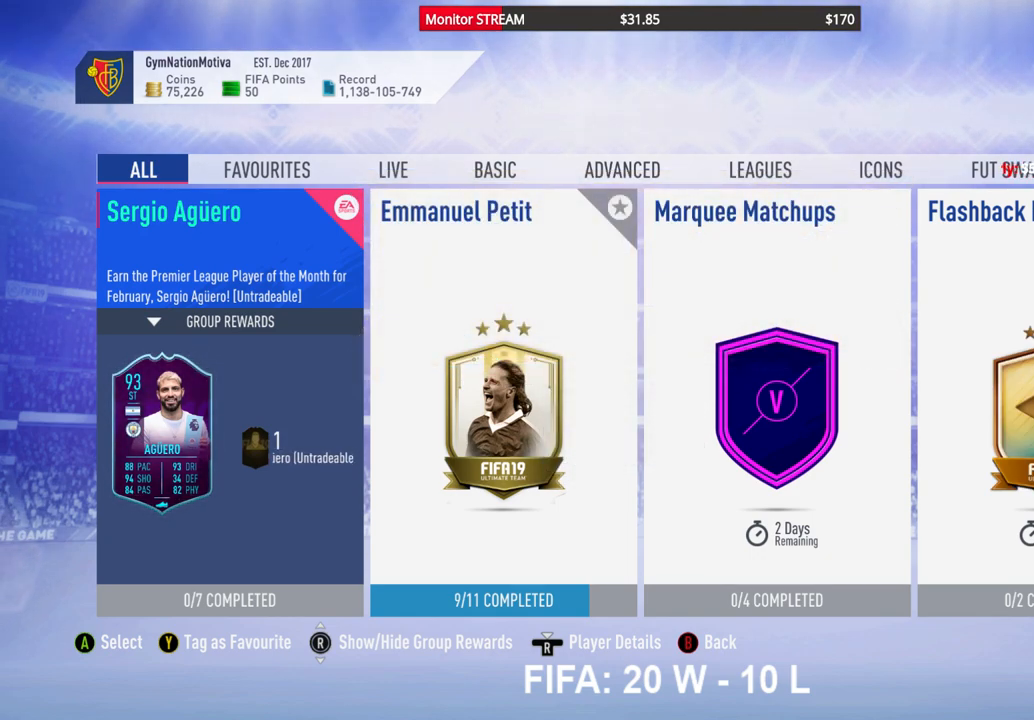
Gameplay with a controller (Xbox layout); each line is a JSON object with the inputs held at the frame after it. "events" lists button and stick changes between this image and that frame as [ms after this image, input, new state], when the widget could be followed in between. Not read: L3 R3 Y.
{"buttons": ["A"], "left_stick": "center", "right_stick": "center", "events": [[233, "DPAD_RIGHT", "down"], [317, "DPAD_RIGHT", "up"], [500, "A", "down"]]}
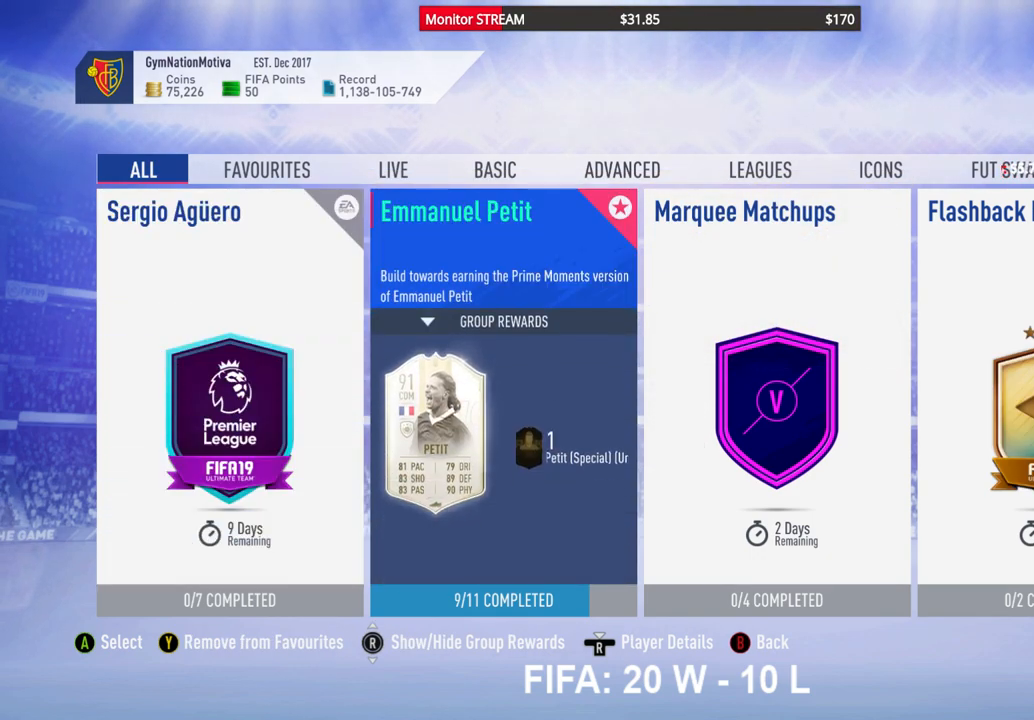
{"buttons": [], "left_stick": "center", "right_stick": "center", "events": [[150, "A", "up"]]}
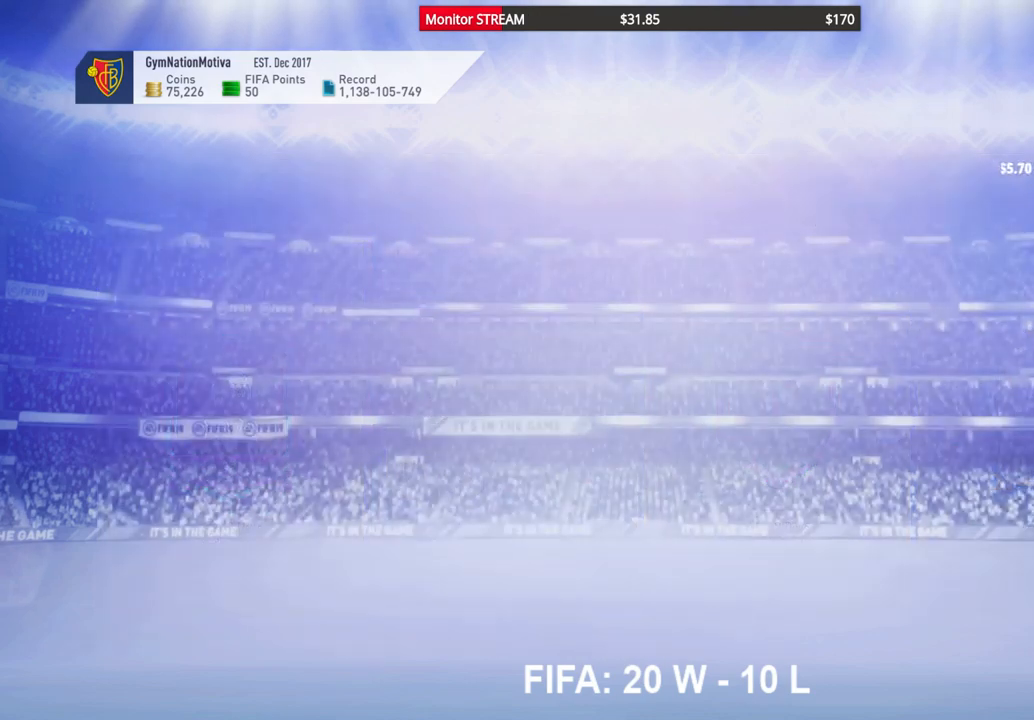
{"buttons": [], "left_stick": "center", "right_stick": "center", "events": []}
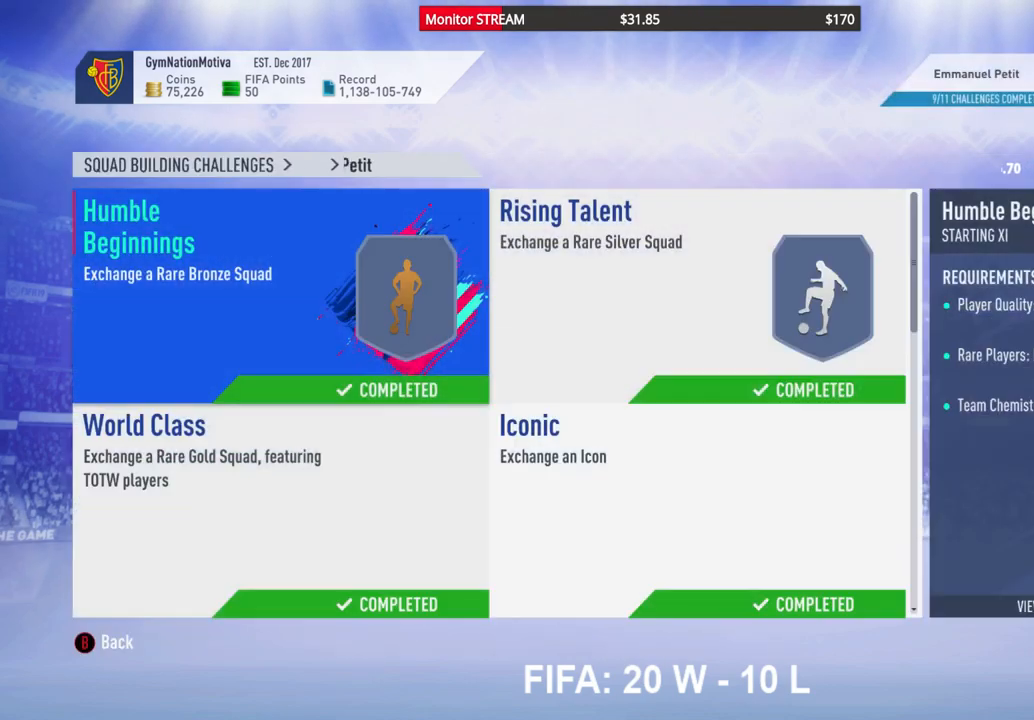
{"buttons": [], "left_stick": "center", "right_stick": "center", "events": [[317, "DPAD_DOWN", "down"], [433, "DPAD_DOWN", "up"]]}
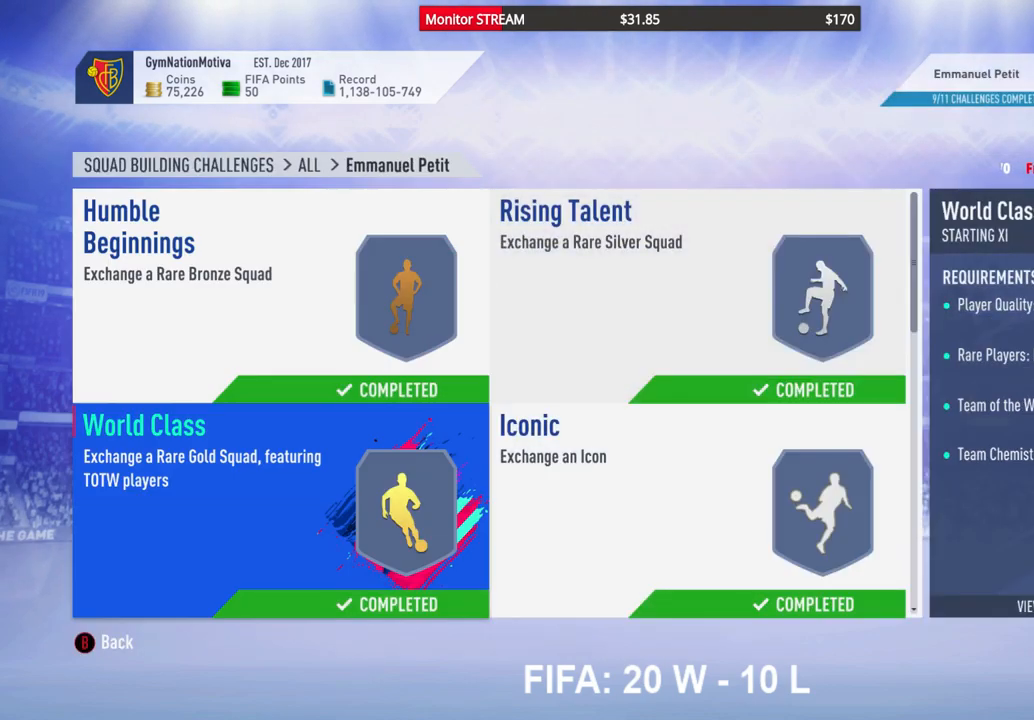
{"buttons": [], "left_stick": "center", "right_stick": "center", "events": [[33, "DPAD_DOWN", "down"], [117, "DPAD_DOWN", "up"], [167, "DPAD_DOWN", "down"], [300, "DPAD_DOWN", "up"]]}
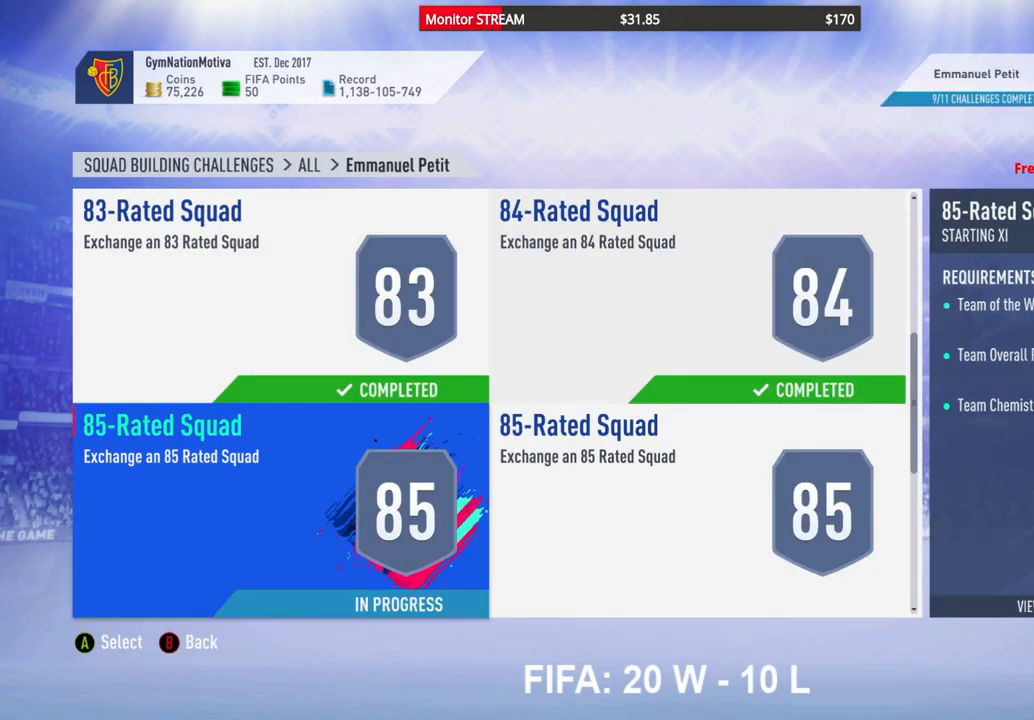
{"buttons": [], "left_stick": "center", "right_stick": "center", "events": [[150, "DPAD_DOWN", "down"], [250, "DPAD_DOWN", "up"]]}
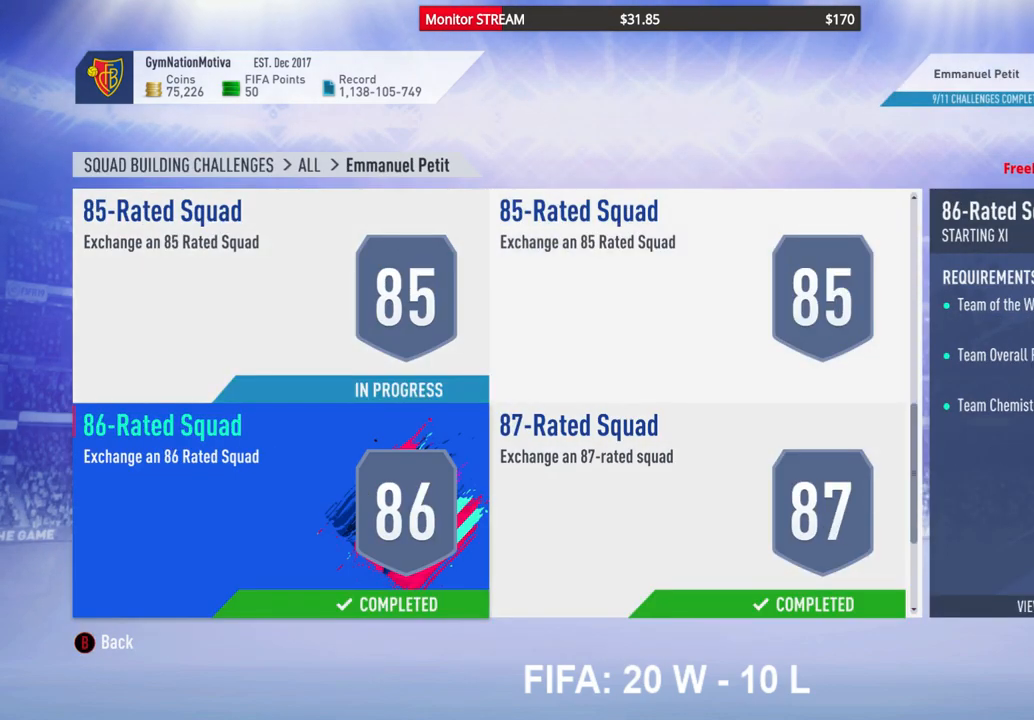
{"buttons": ["DPAD_UP"], "left_stick": "center", "right_stick": "center", "events": [[400, "DPAD_UP", "down"]]}
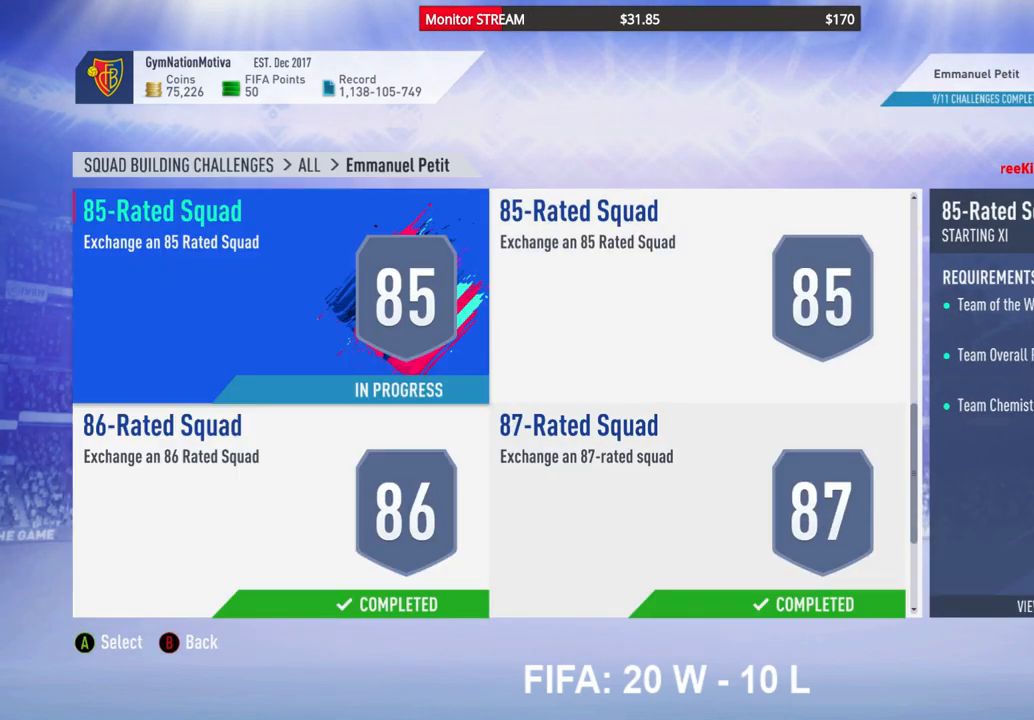
{"buttons": [], "left_stick": "center", "right_stick": "center", "events": [[17, "DPAD_UP", "up"], [183, "A", "down"], [317, "A", "up"]]}